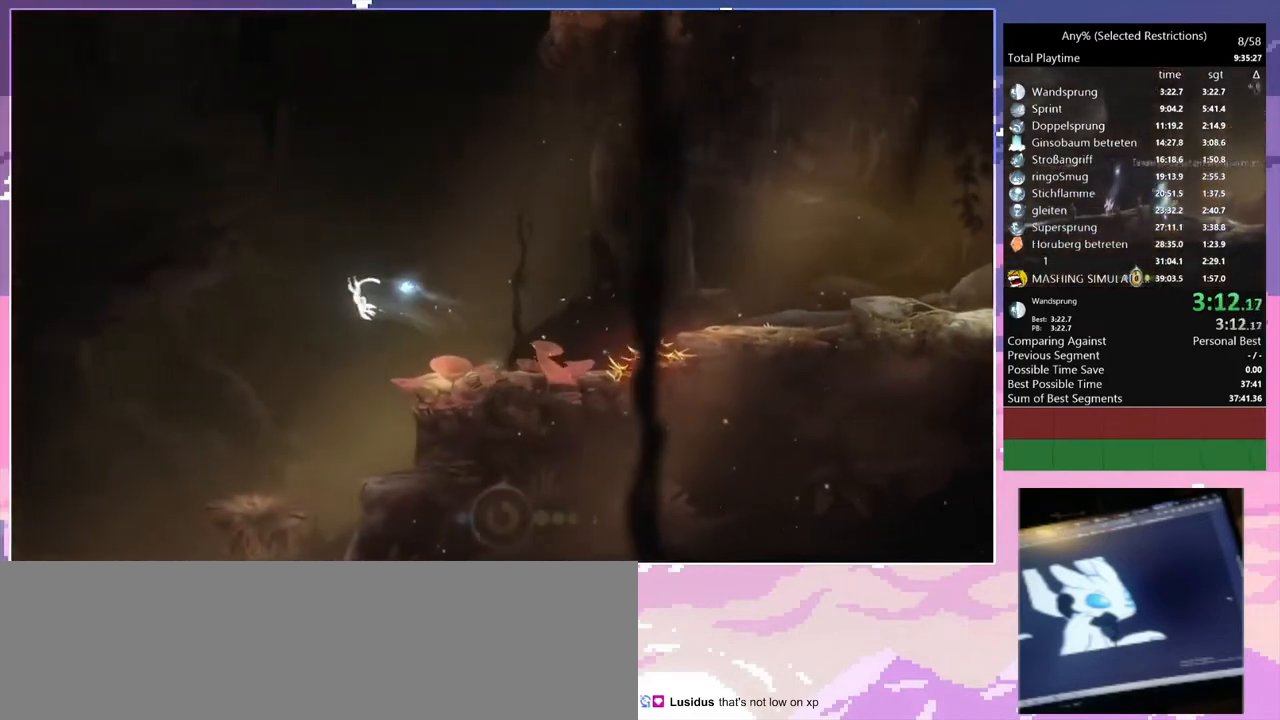
Gameplay with keyboard; each line is a JSON object with the keys held at the frame after it. "events" lists presses ("down") and releases ("up") of "c", "ctrl", "d", "delete", "down", "e", "escape", "f", "f1", "f2", "f3", "f6", "left", "num2", "num5", "num7", "num8", "q", "r", "right", "s", "shift", "space", "t", "v", "w" and "y" between this image and that frame as [ms after this image, input, new state], when the widget could be followed in between. No other keys are recorded. Mouse input is not recorded.
{"keys": ["q"], "events": []}
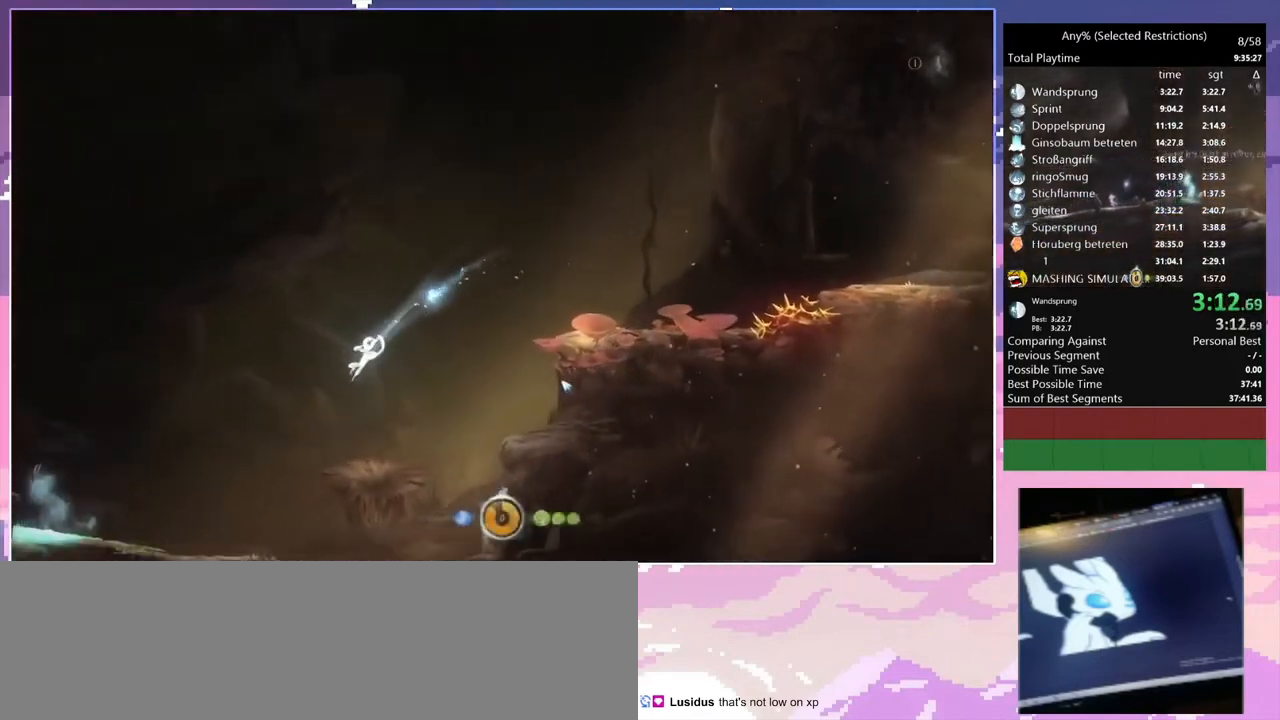
{"keys": ["q", "space"], "events": [[467, "space", "down"]]}
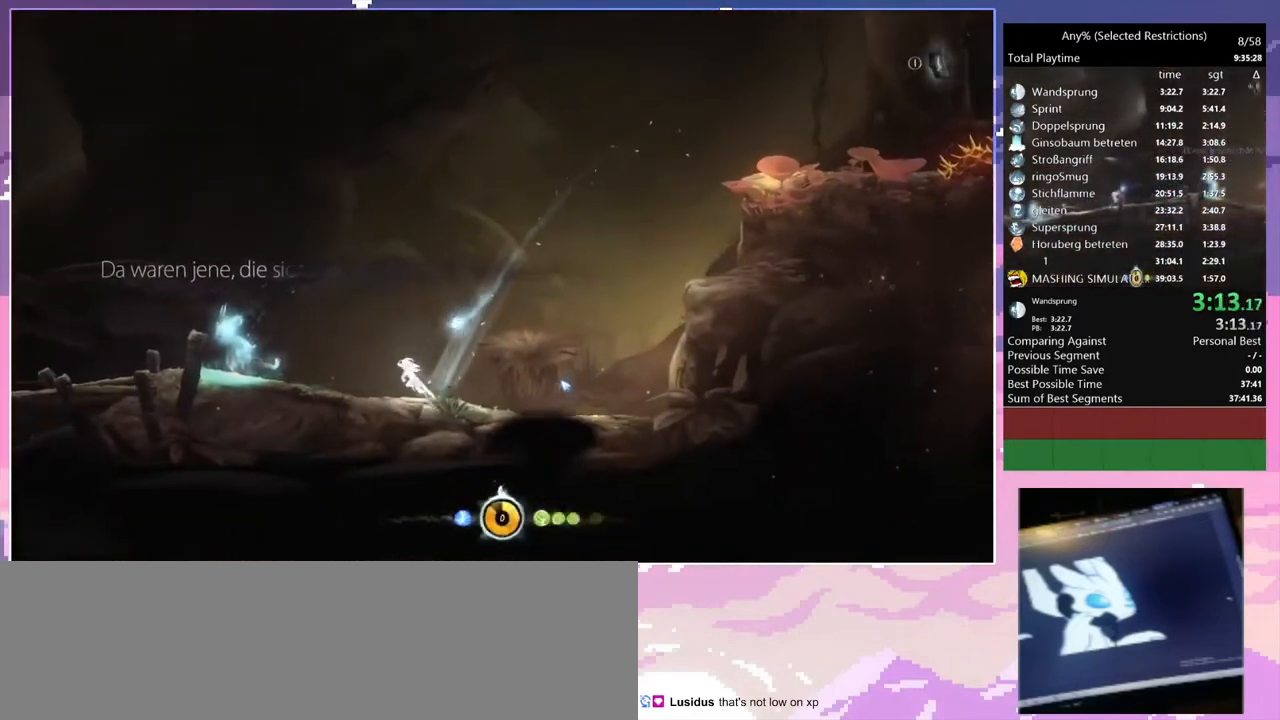
{"keys": ["q"], "events": [[200, "space", "up"]]}
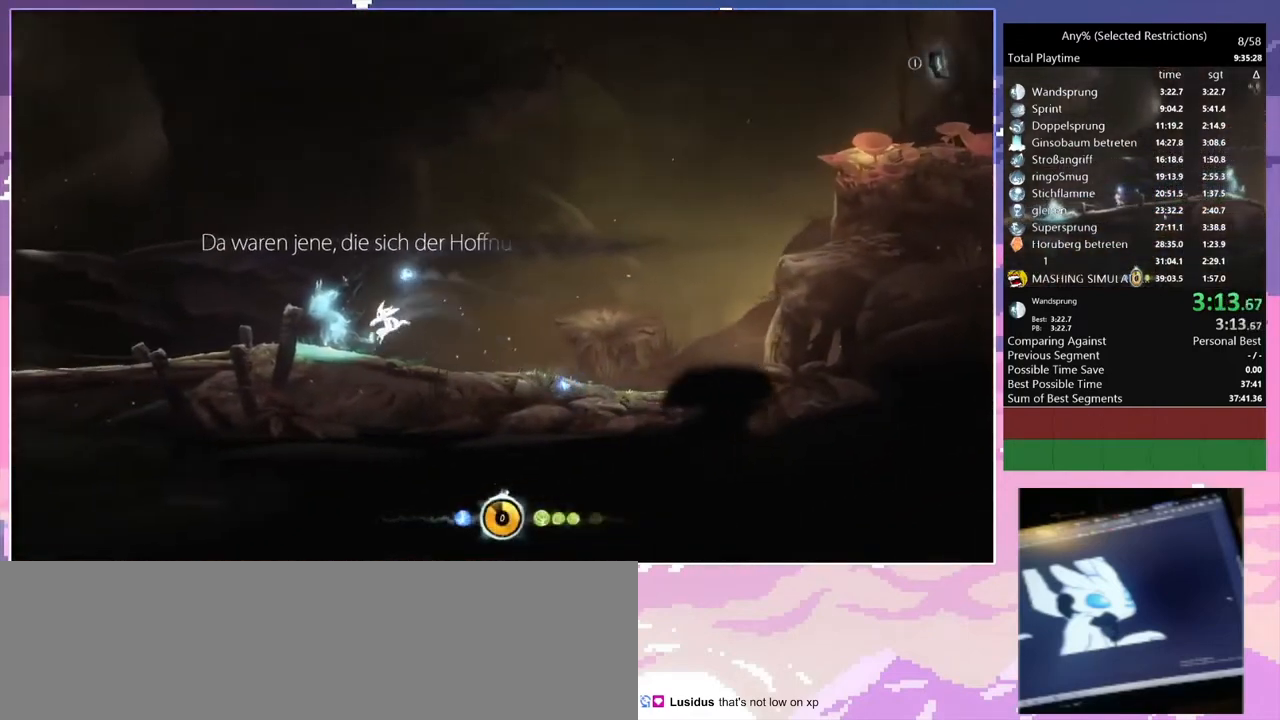
{"keys": ["q", "space"], "events": [[333, "space", "down"]]}
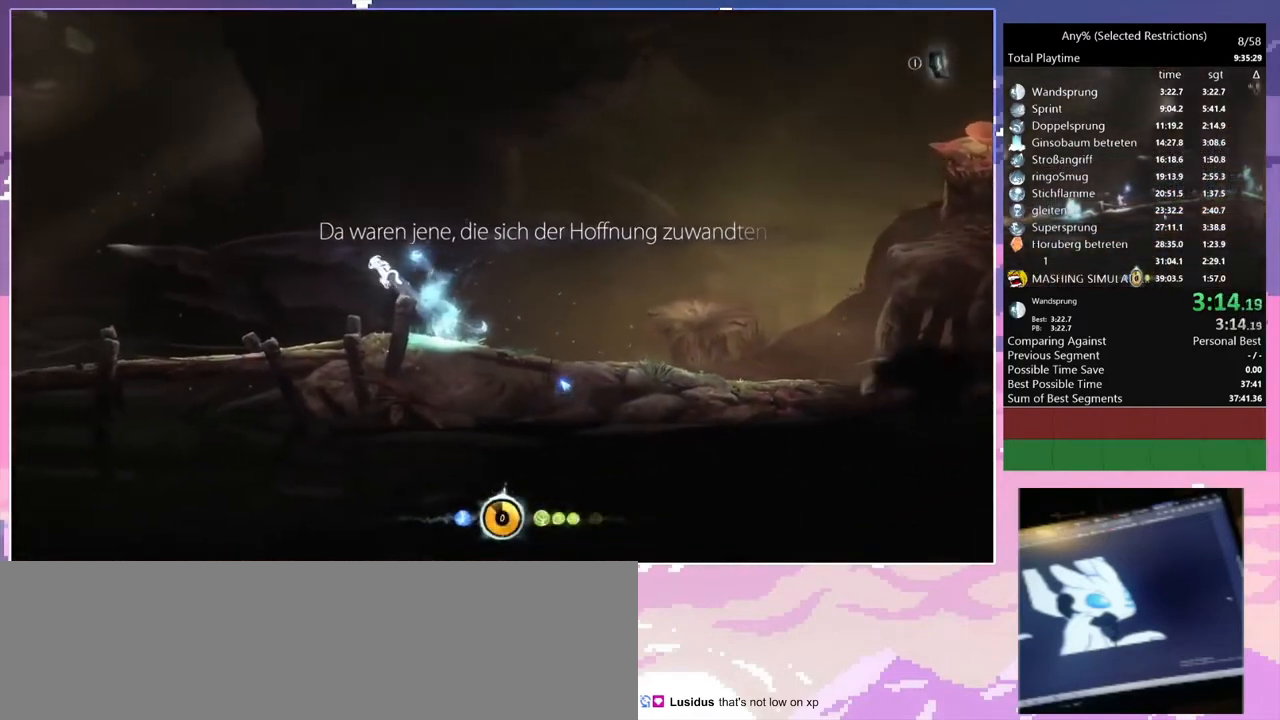
{"keys": ["q", "space"], "events": []}
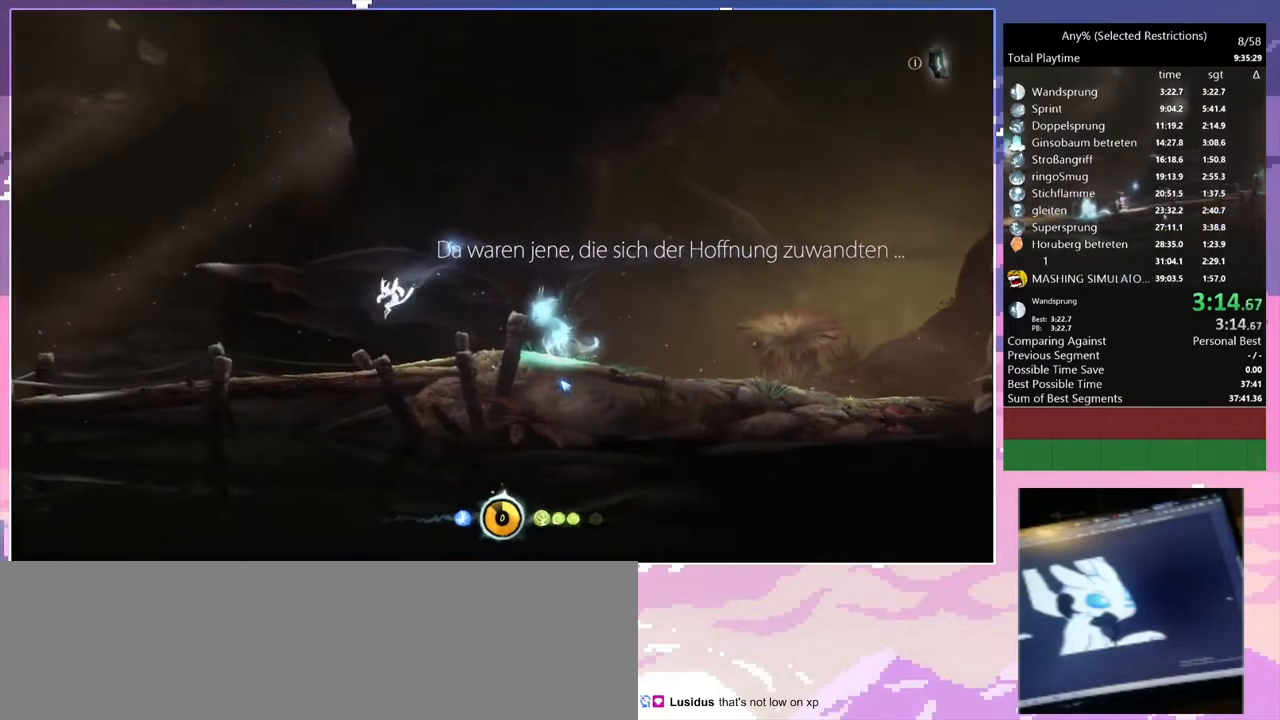
{"keys": ["q"], "events": [[300, "space", "up"]]}
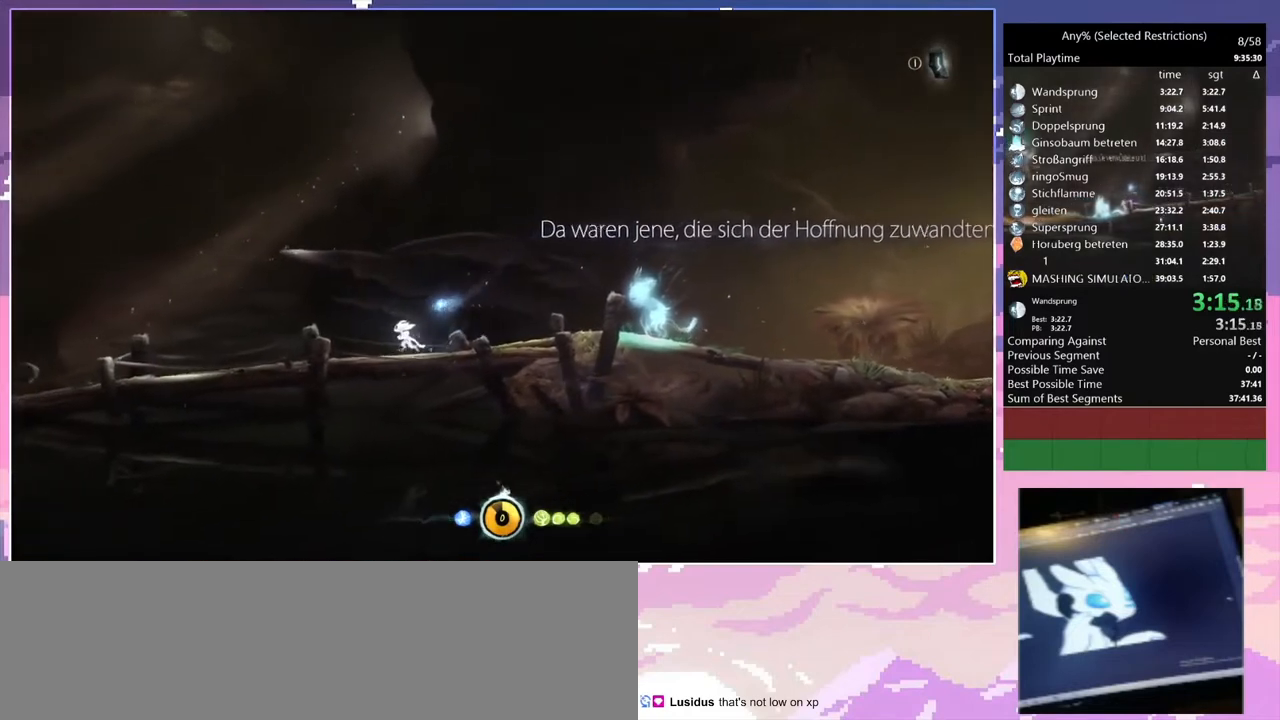
{"keys": ["q"], "events": []}
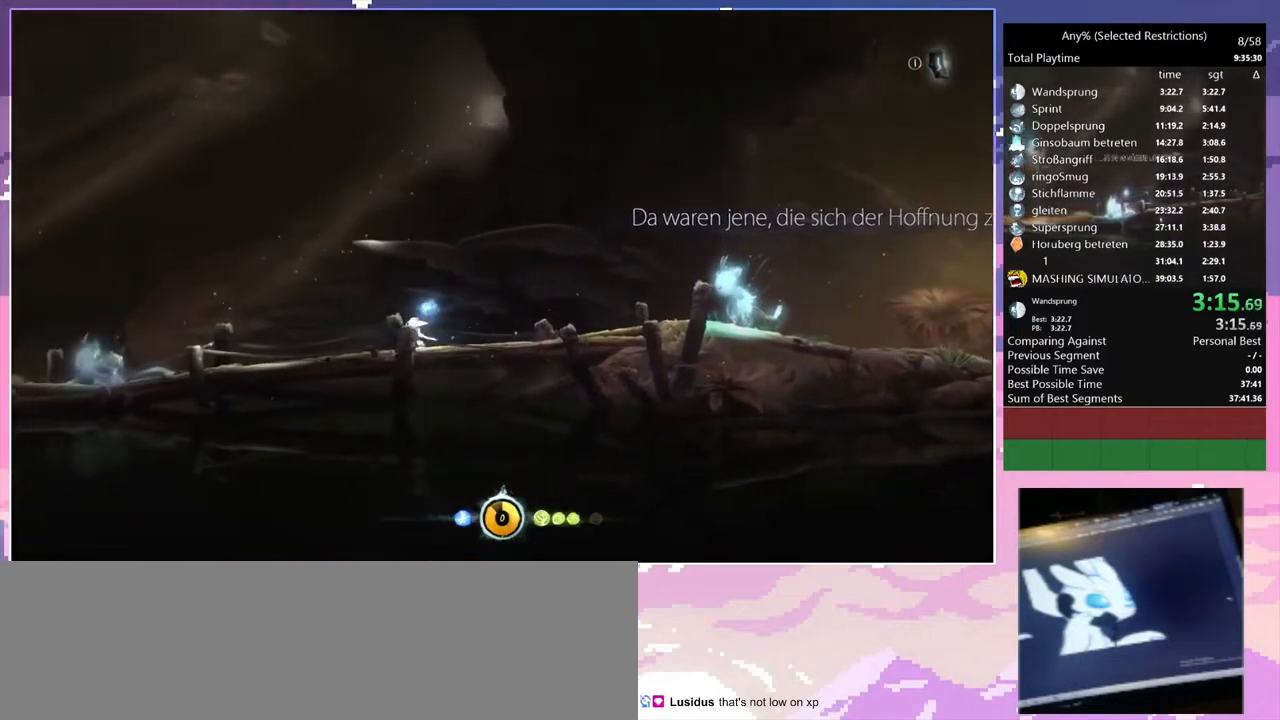
{"keys": ["q"], "events": []}
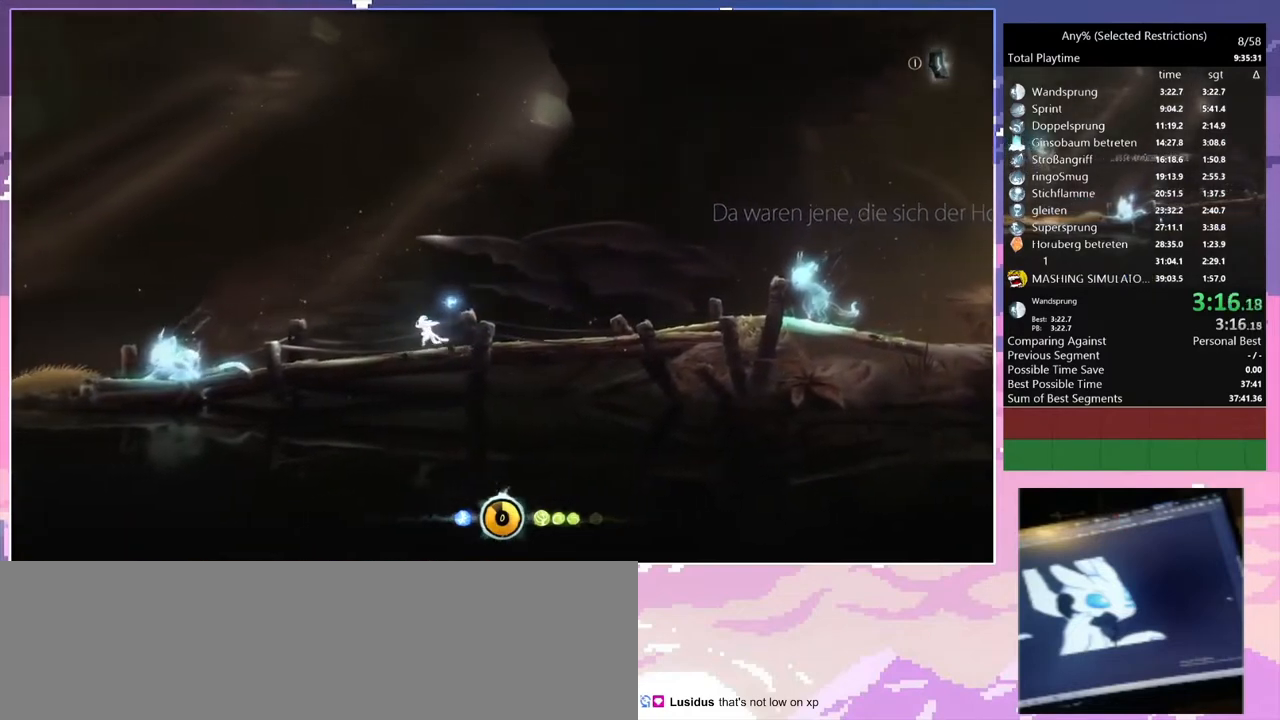
{"keys": ["q"], "events": []}
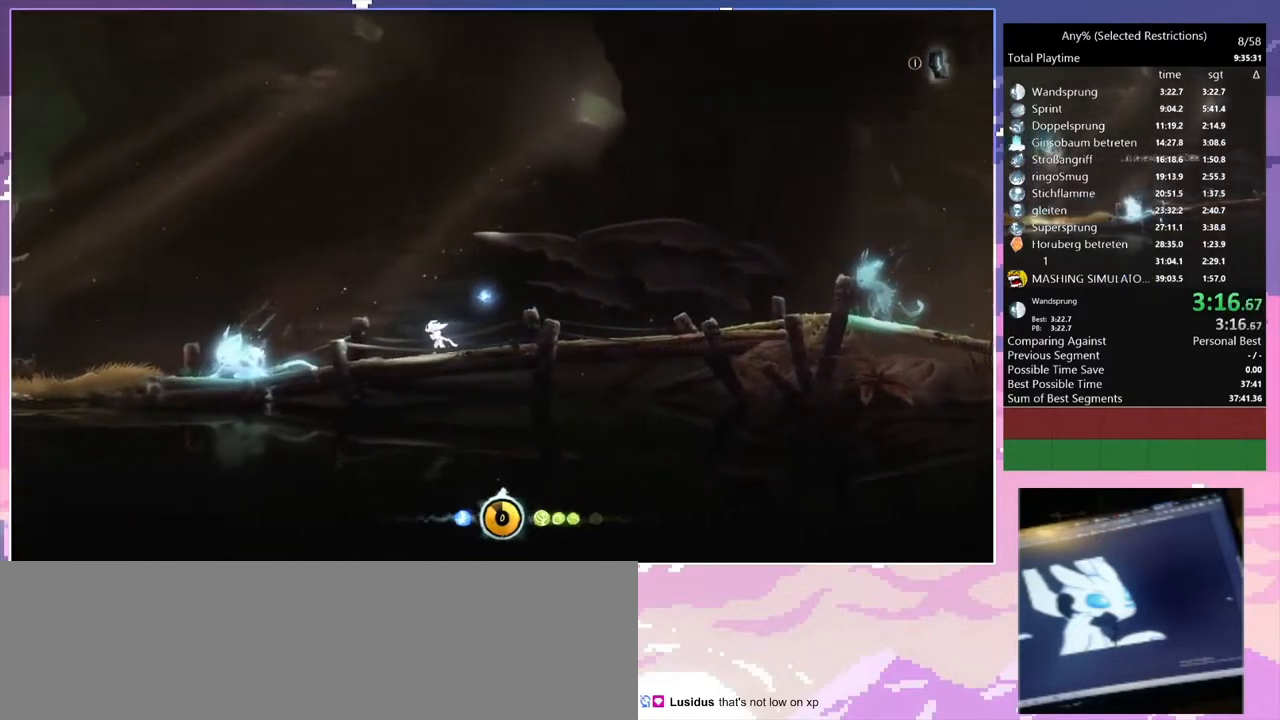
{"keys": ["q"], "events": []}
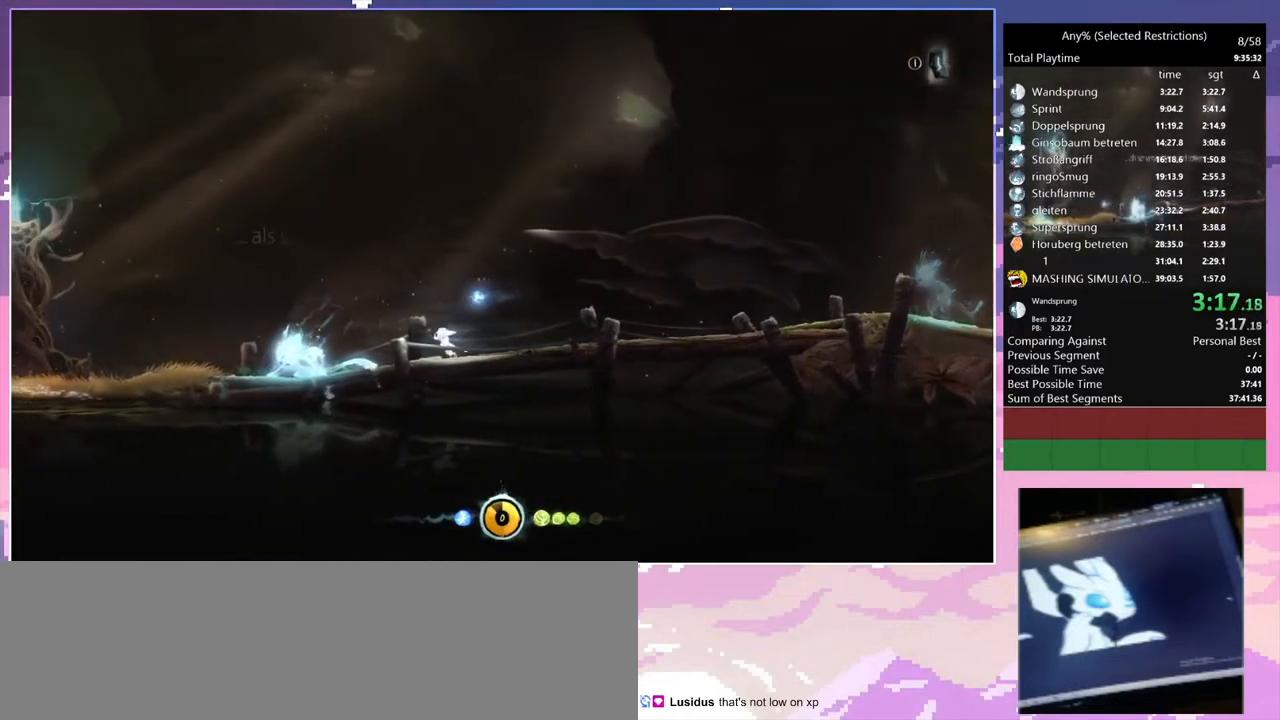
{"keys": ["q"], "events": []}
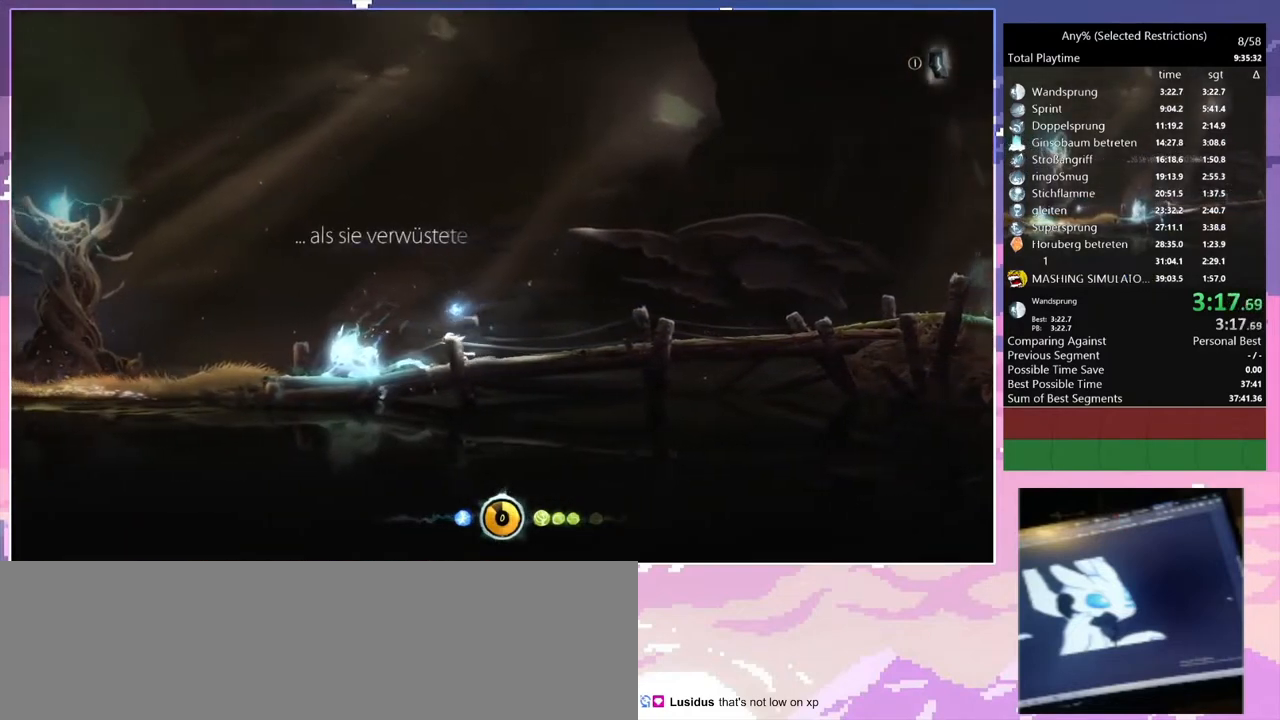
{"keys": ["q"], "events": []}
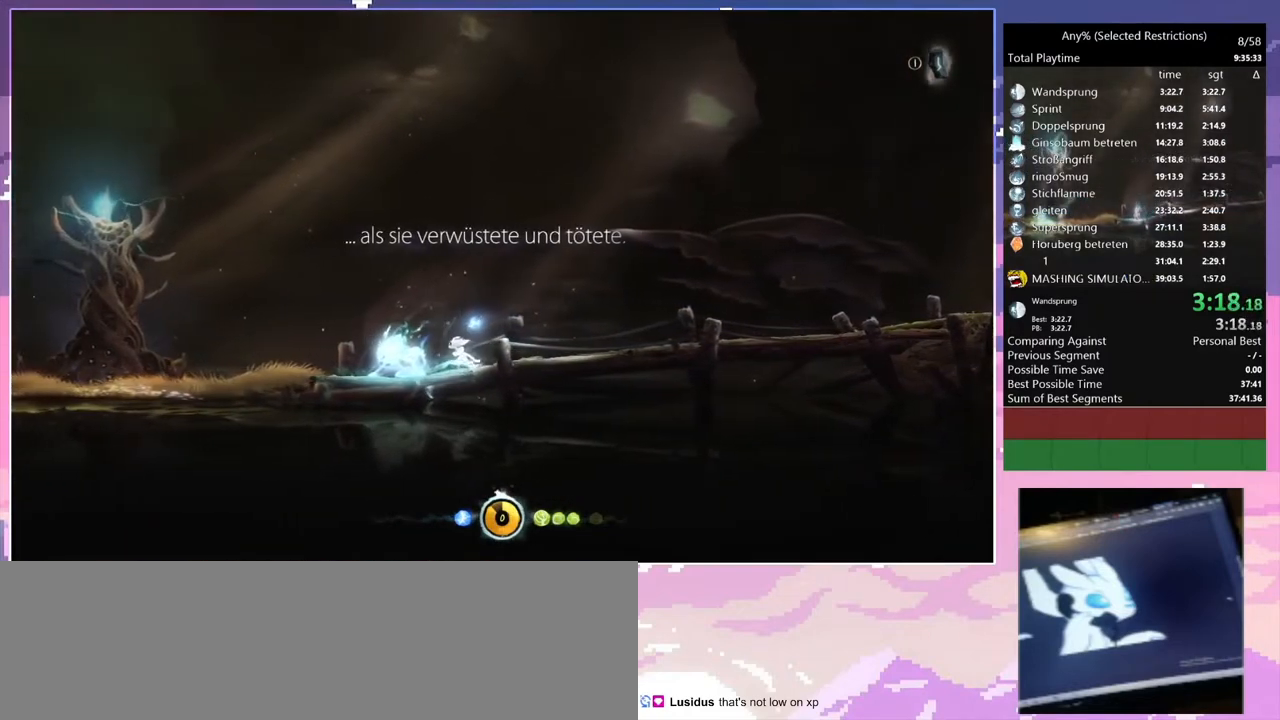
{"keys": ["q"], "events": []}
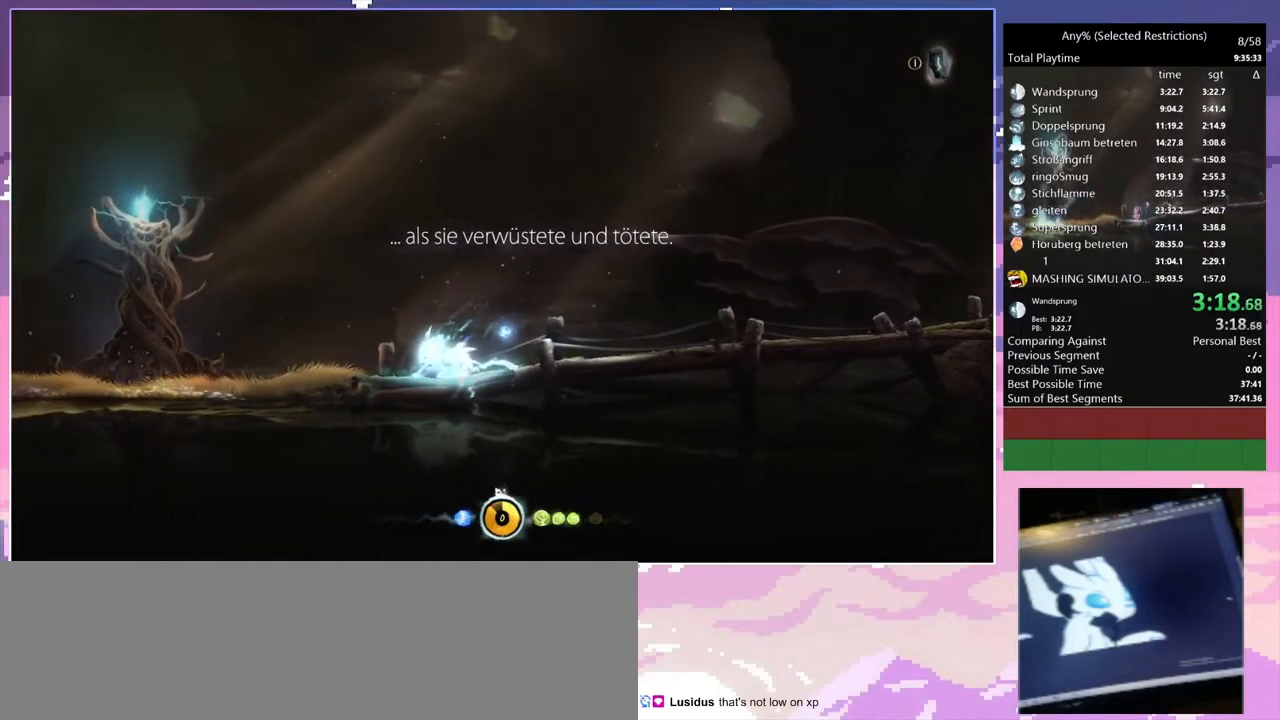
{"keys": ["q"], "events": []}
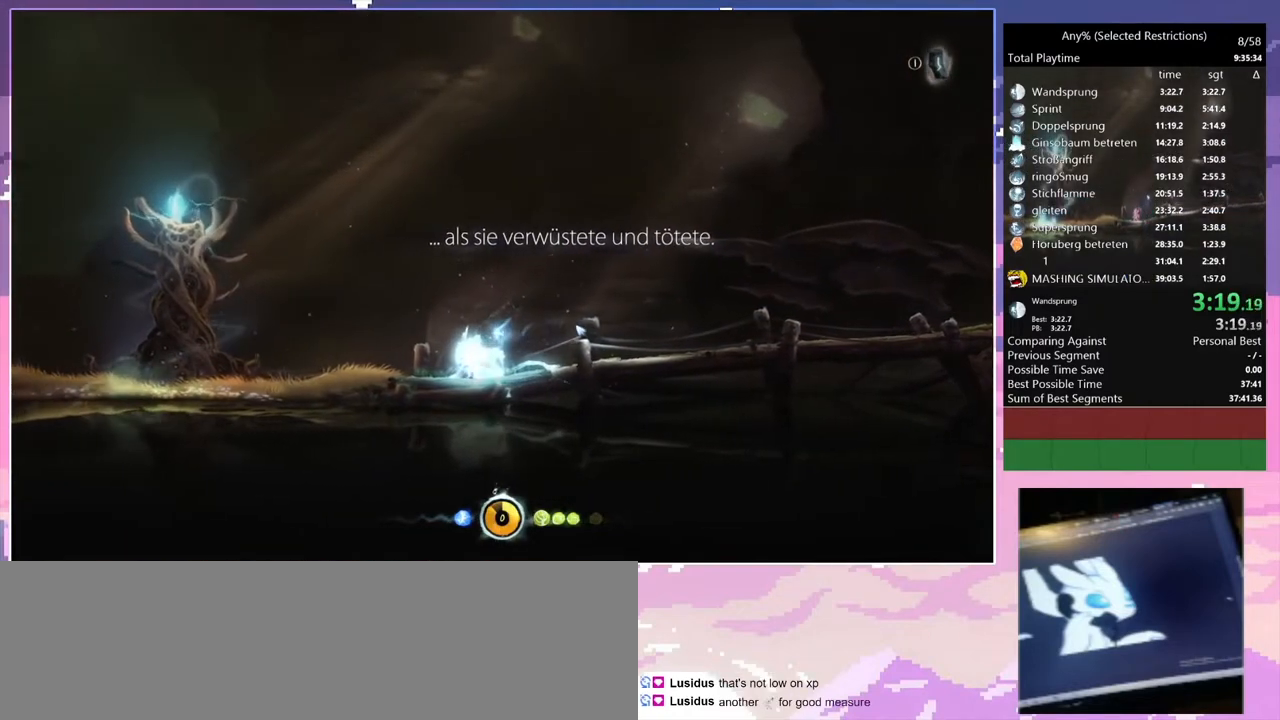
{"keys": ["q"], "events": []}
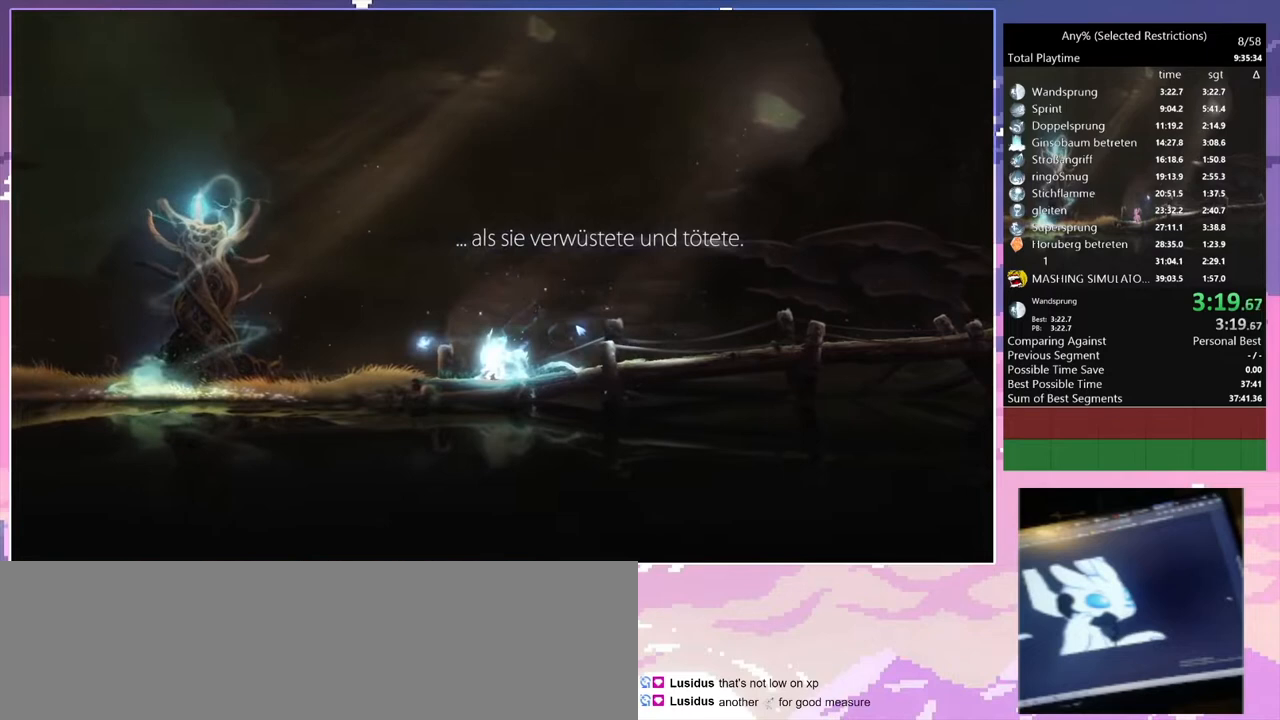
{"keys": ["q"], "events": []}
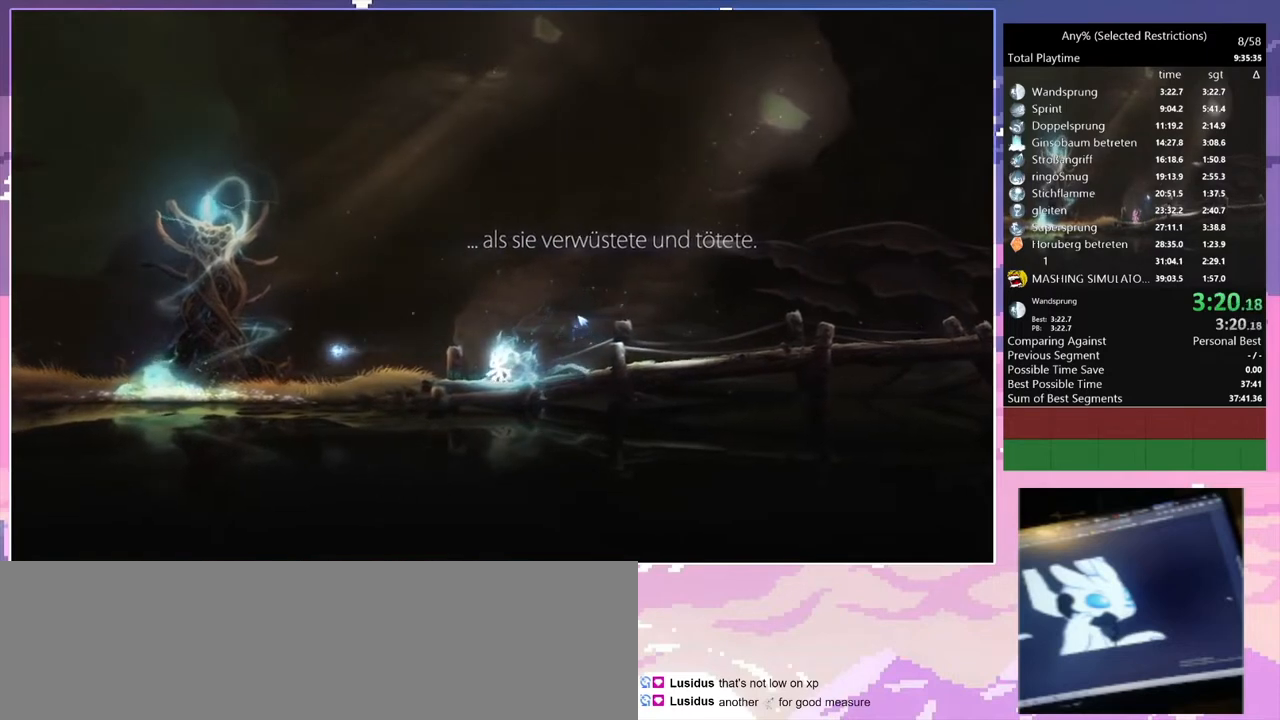
{"keys": ["q"], "events": []}
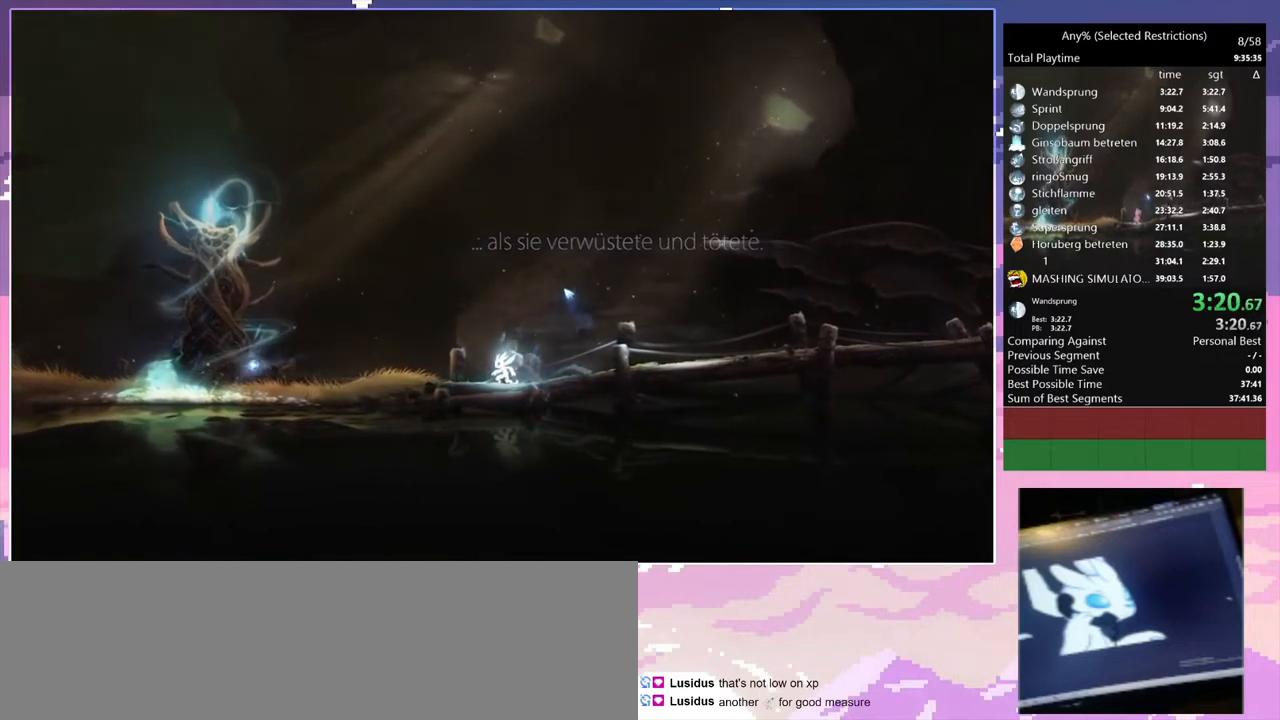
{"keys": ["q"], "events": []}
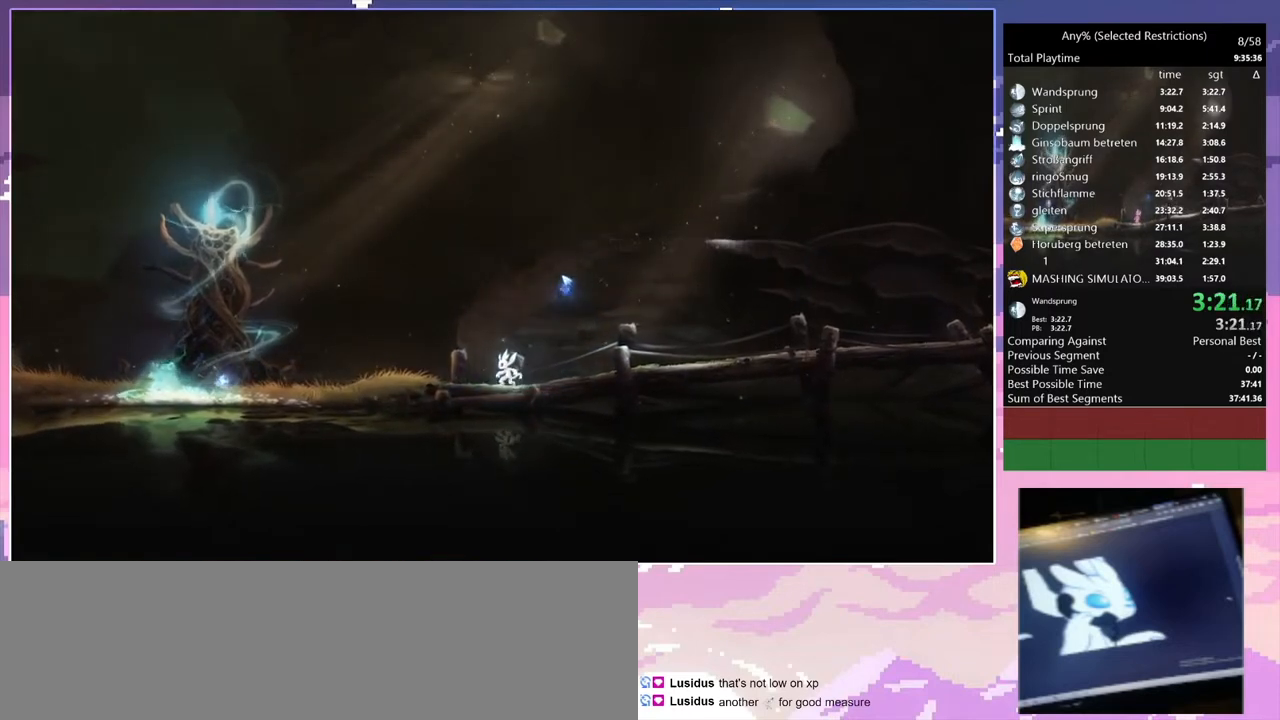
{"keys": ["q"], "events": []}
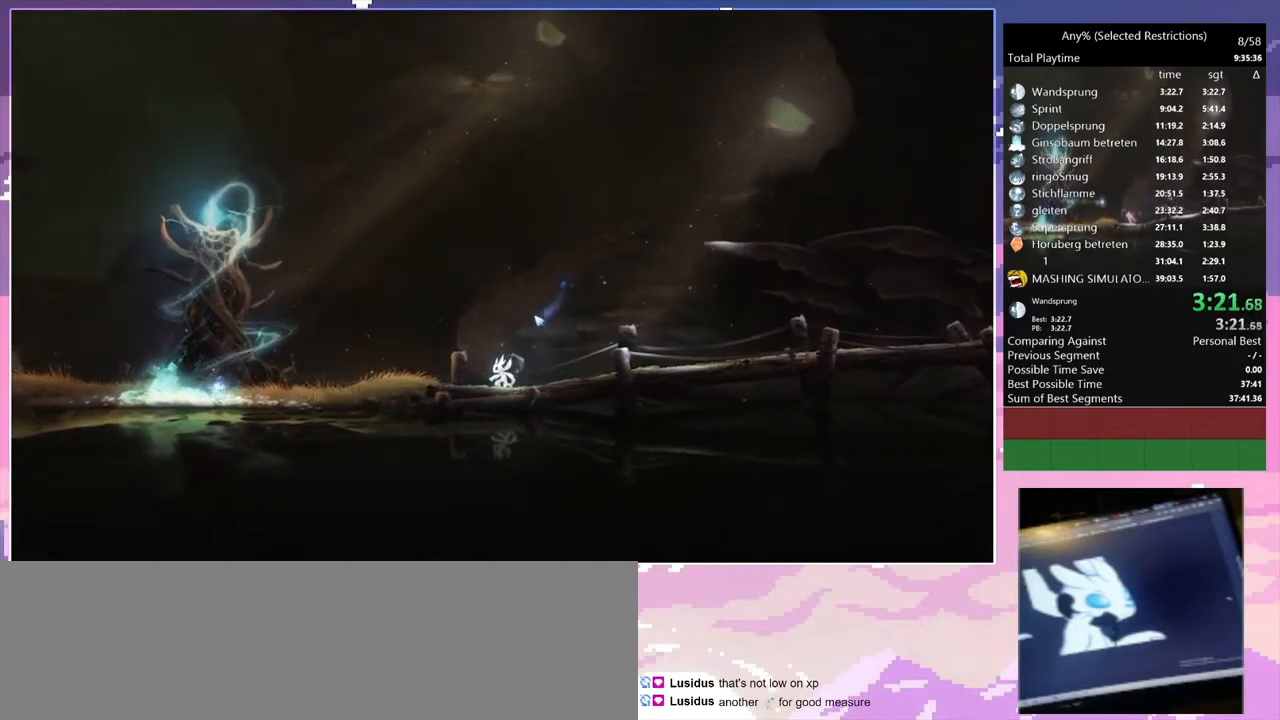
{"keys": ["q"], "events": []}
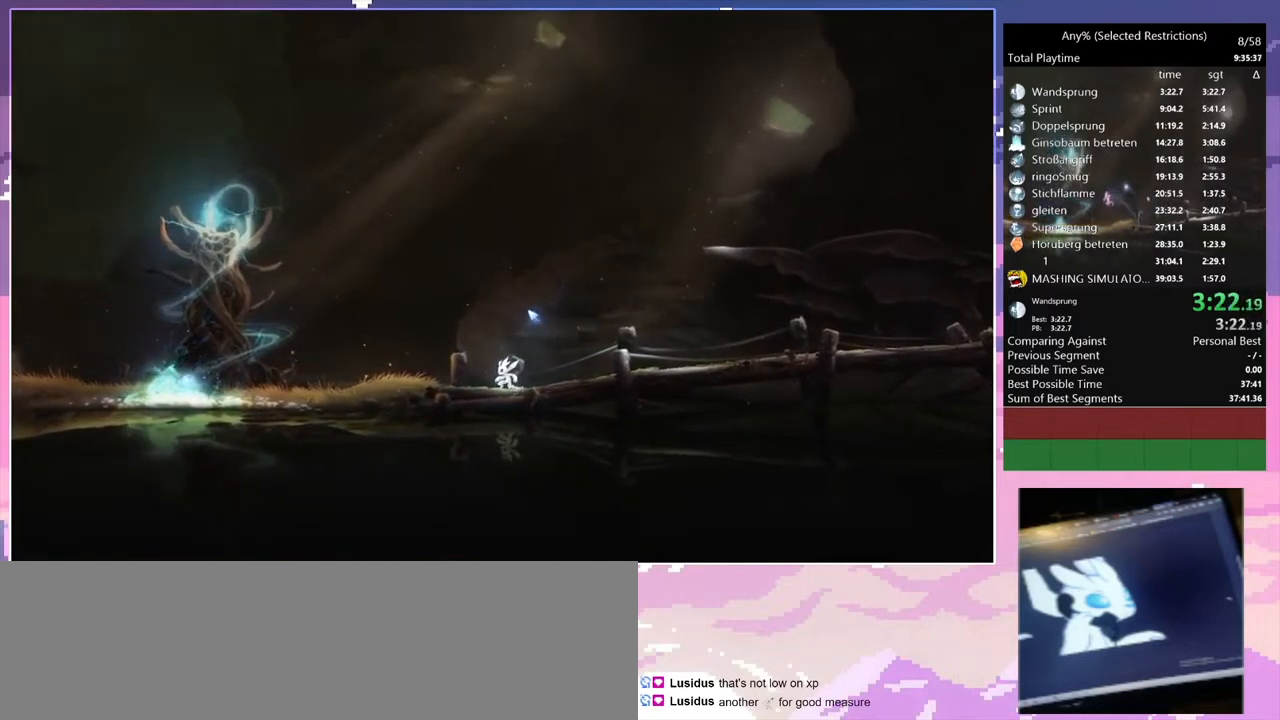
{"keys": ["q"], "events": []}
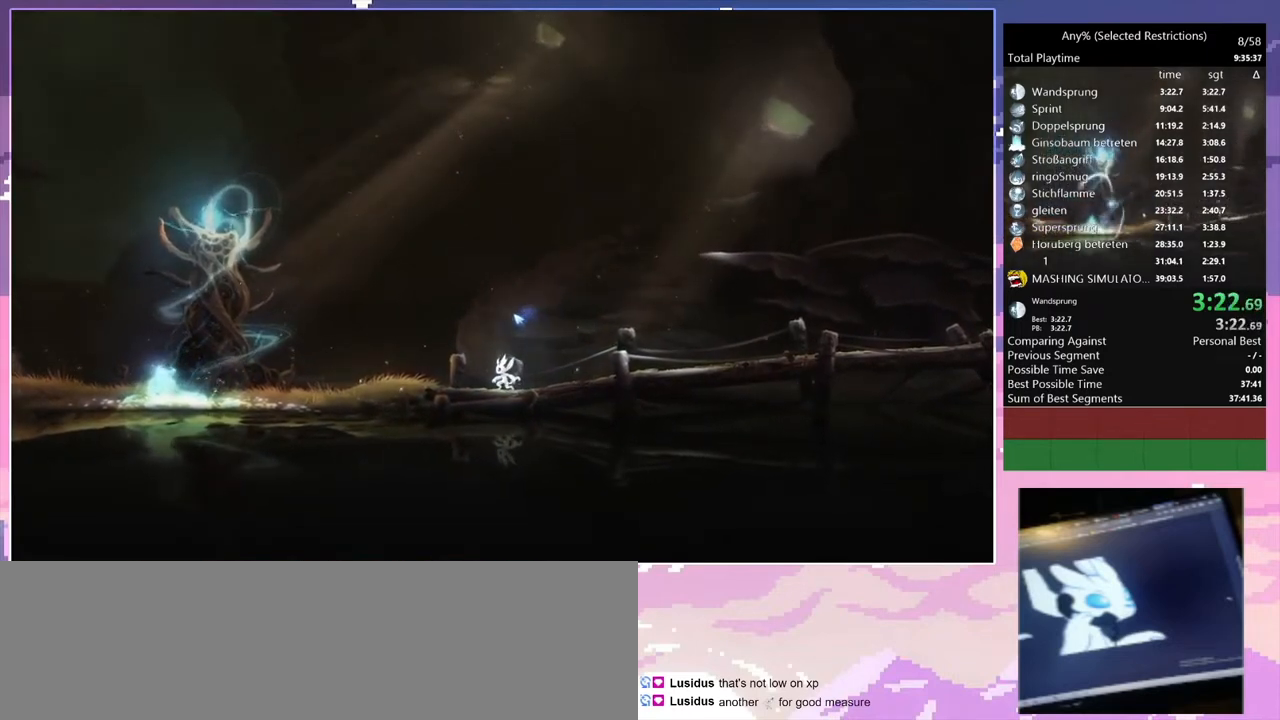
{"keys": ["q"], "events": []}
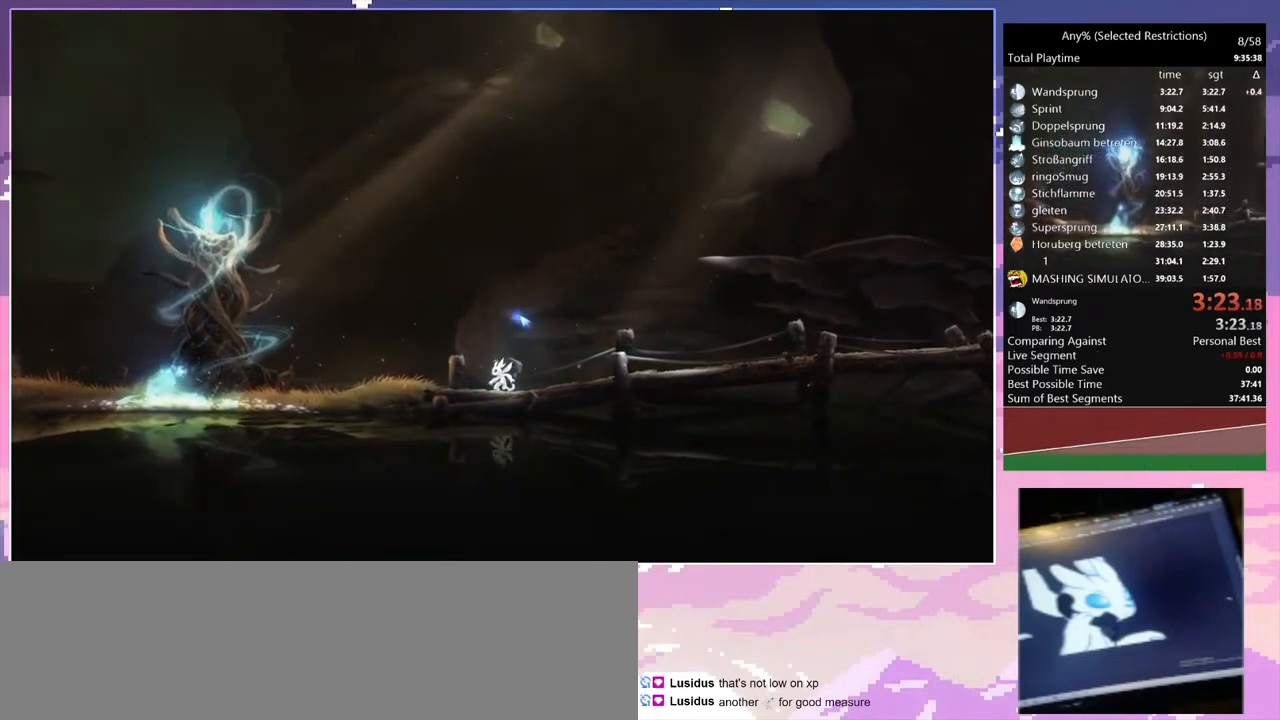
{"keys": ["q"], "events": []}
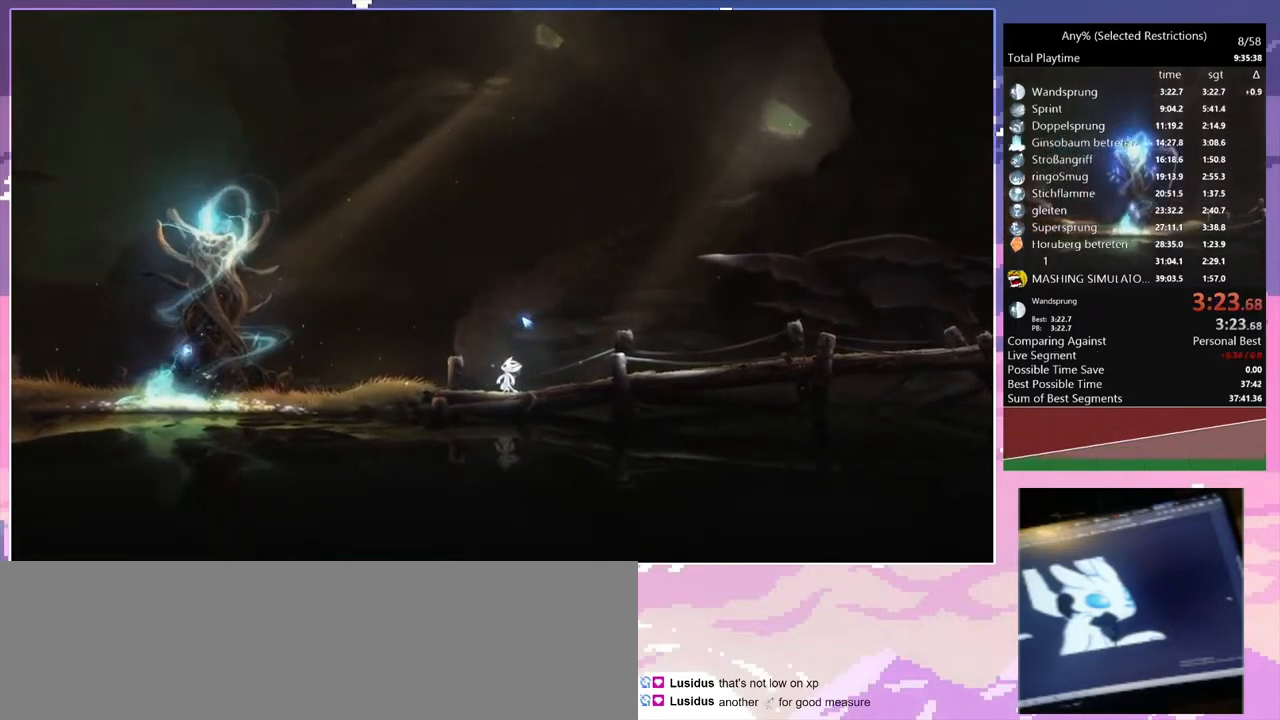
{"keys": ["q"], "events": []}
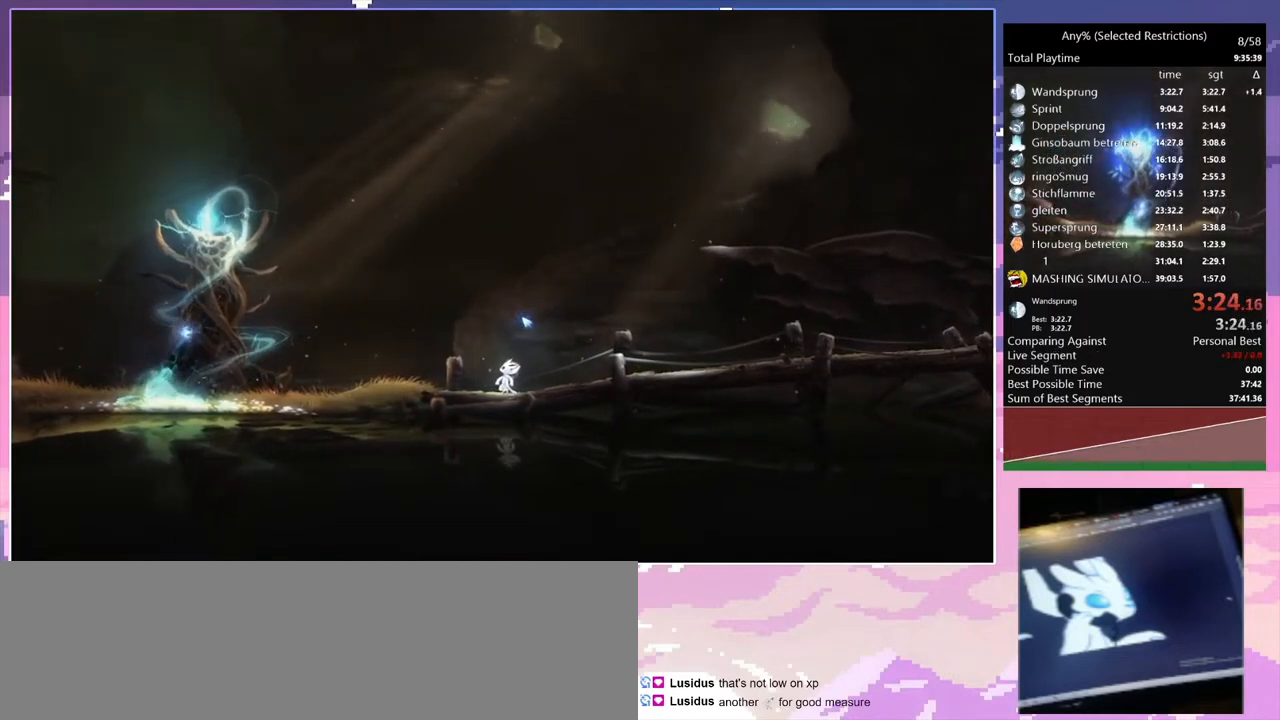
{"keys": ["q"], "events": [[433, "space", "down"], [500, "space", "up"]]}
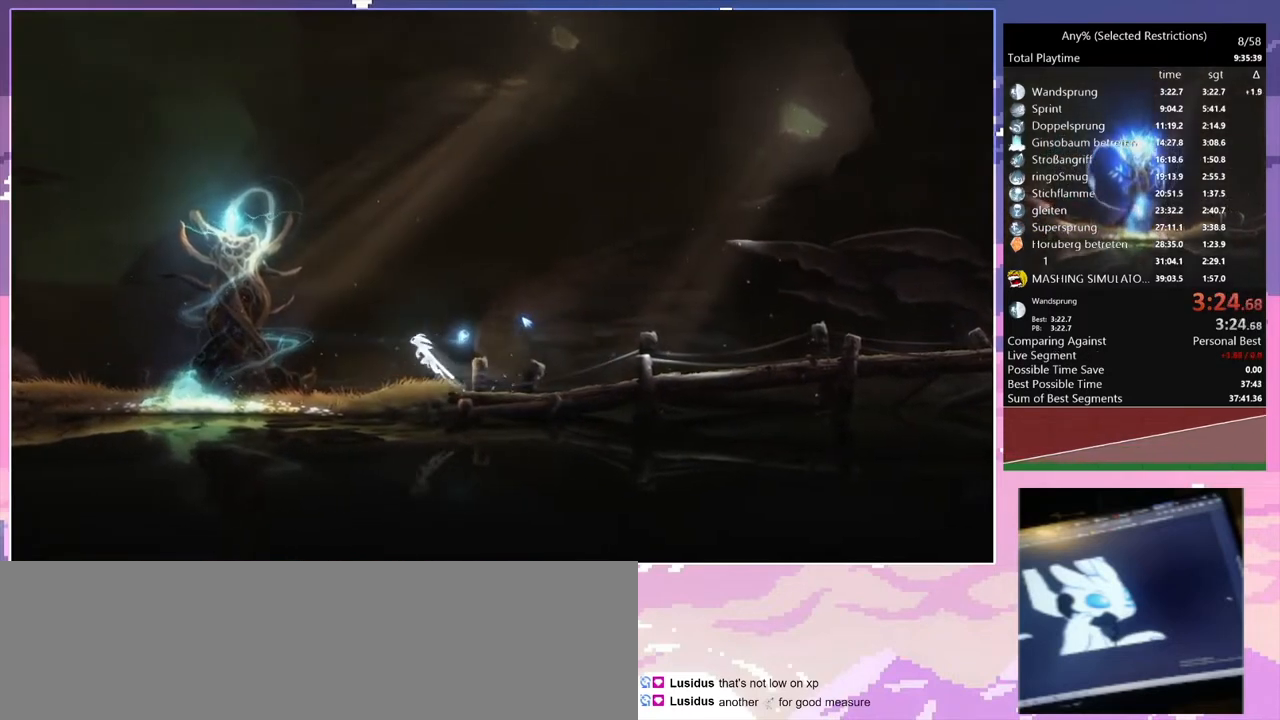
{"keys": ["num2", "q"], "events": [[467, "num2", "down"]]}
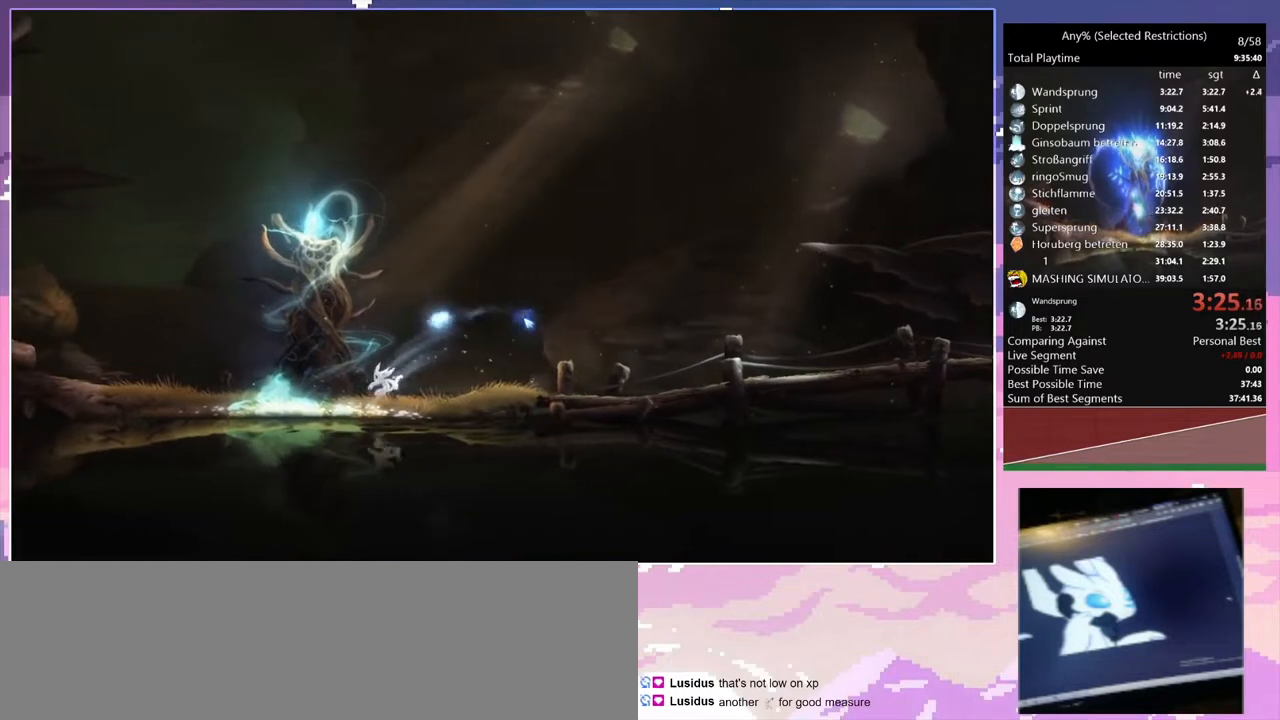
{"keys": [], "events": [[200, "q", "up"], [300, "num2", "up"]]}